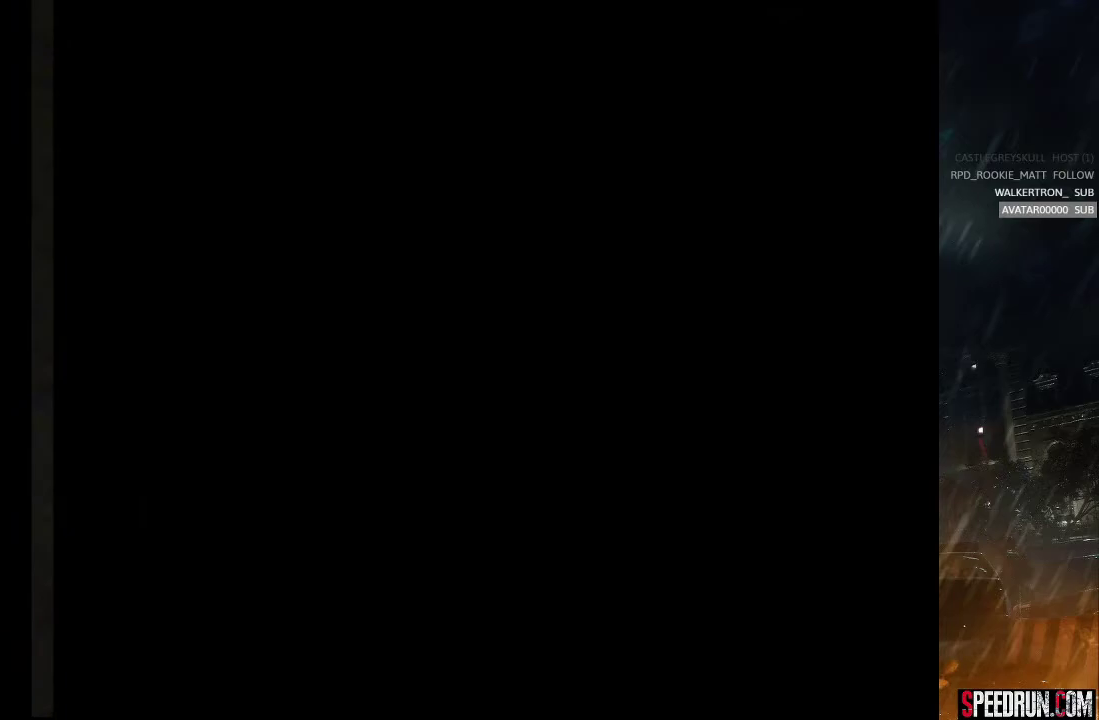
Gameplay with a controller (PlayStation layout); each line is a JSON object with the inputs held at the frame after it. "events" lists button and stick changes between this image and that frame as [ms after this image, input, new state], when the widget could be followed in between. Not read: L1 L3 R1 R3 left_stick.
{"buttons": ["SQUARE", "DPAD_UP"], "right_stick": "center", "events": [[117, "SQUARE", "down"], [167, "DPAD_UP", "down"], [283, "DPAD_RIGHT", "down"], [350, "DPAD_RIGHT", "up"], [383, "DPAD_RIGHT", "down"], [417, "DPAD_RIGHT", "up"]]}
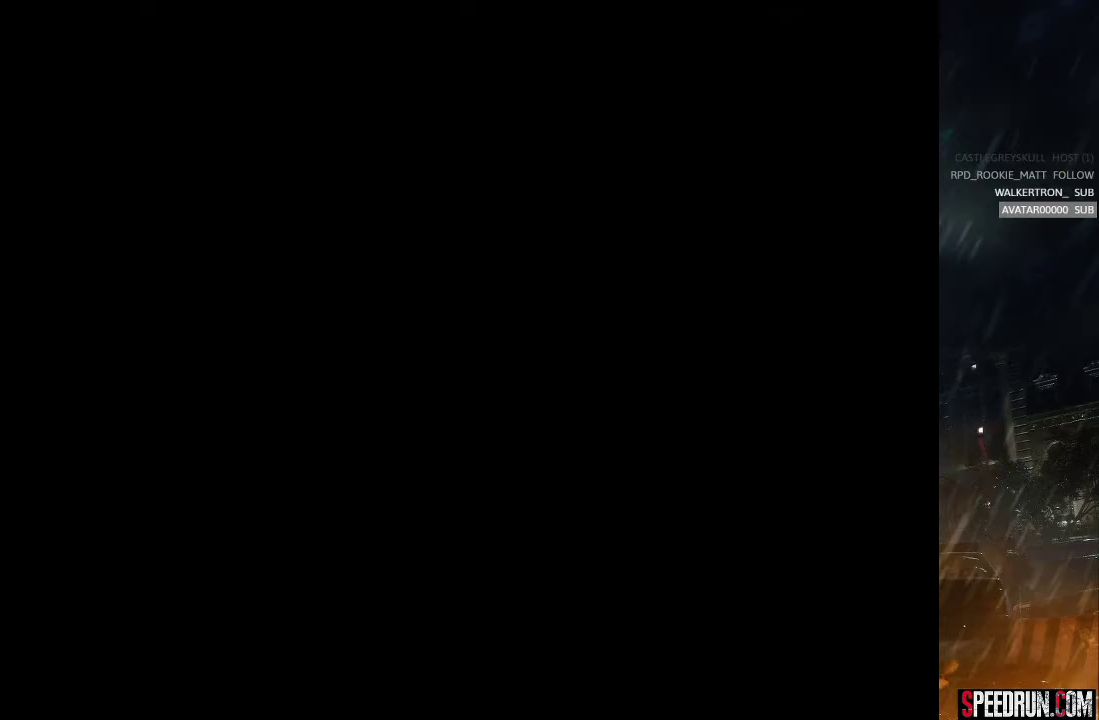
{"buttons": ["SQUARE", "DPAD_UP"], "right_stick": "center", "events": []}
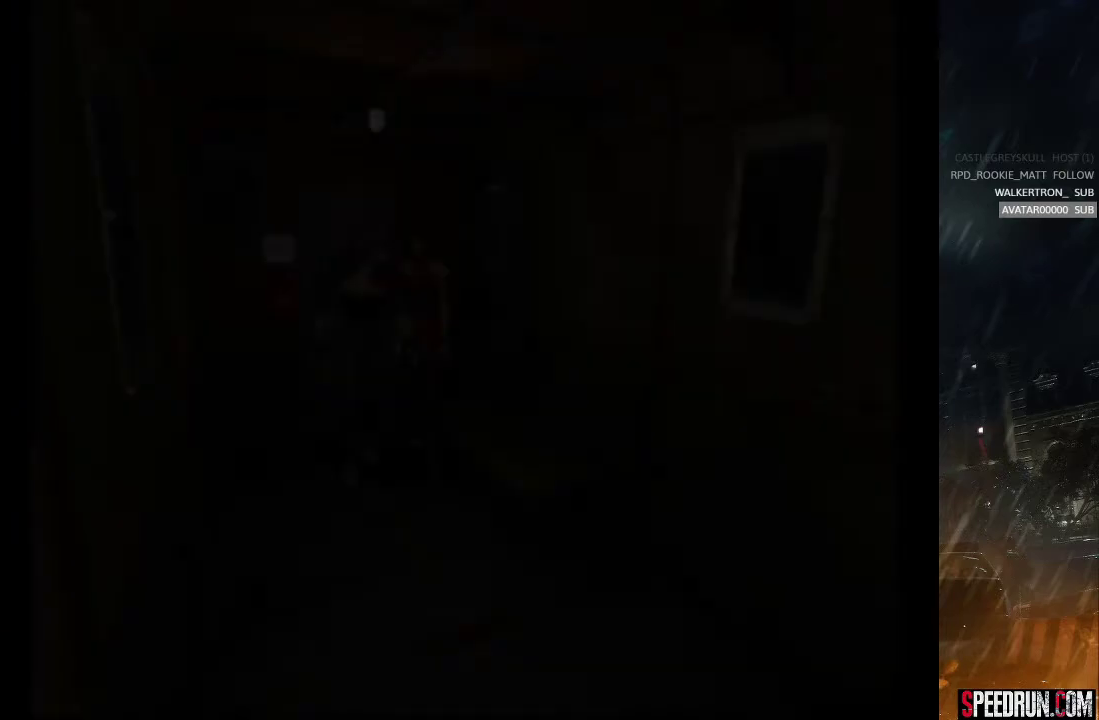
{"buttons": ["SQUARE", "DPAD_UP", "DPAD_RIGHT"], "right_stick": "center", "events": [[400, "DPAD_RIGHT", "down"]]}
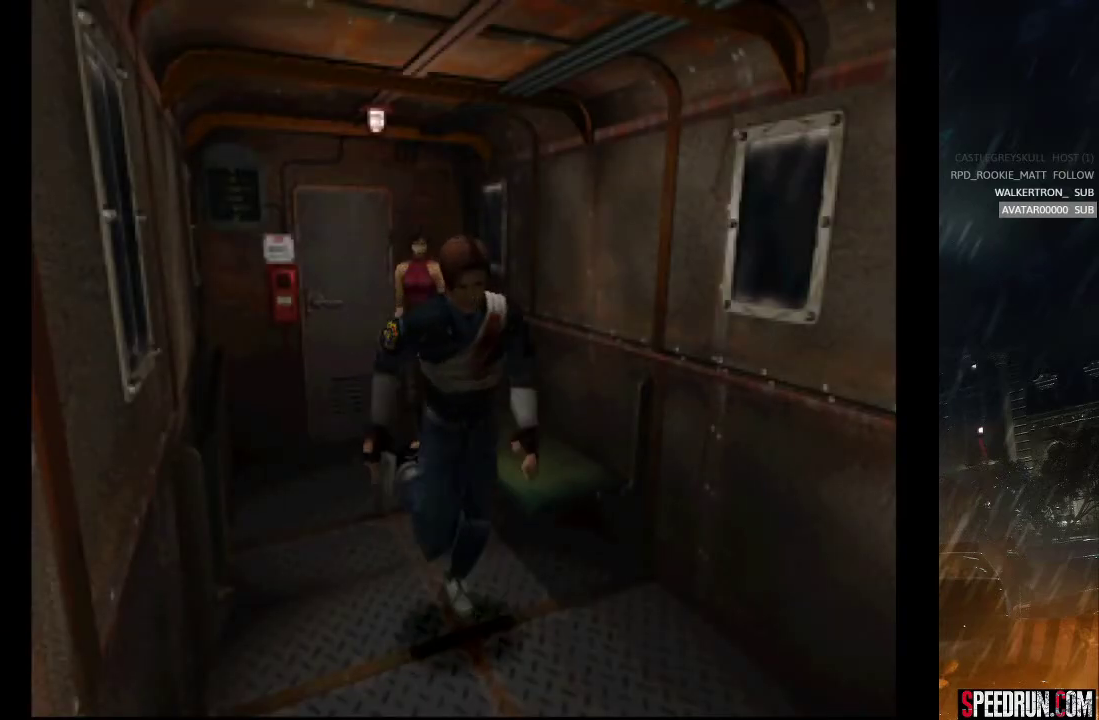
{"buttons": ["SQUARE", "DPAD_UP", "DPAD_LEFT"], "right_stick": "center", "events": [[17, "DPAD_RIGHT", "up"], [500, "DPAD_LEFT", "down"]]}
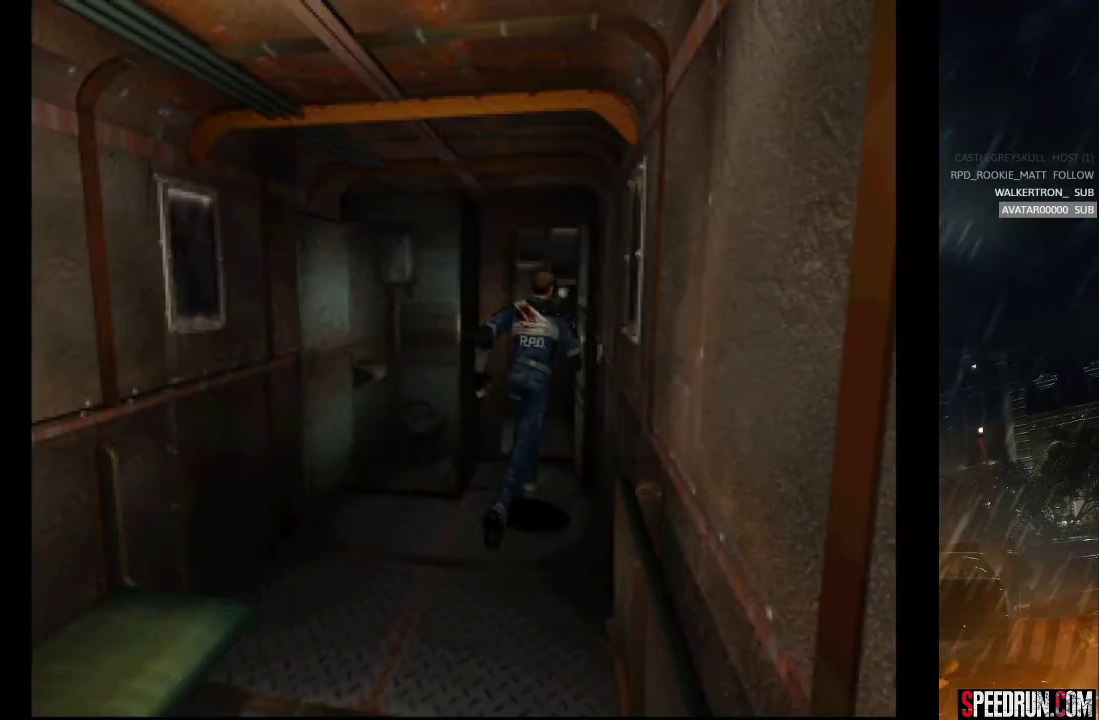
{"buttons": ["CROSS", "SQUARE", "DPAD_UP"], "right_stick": "center", "events": [[100, "DPAD_LEFT", "up"], [400, "CROSS", "down"]]}
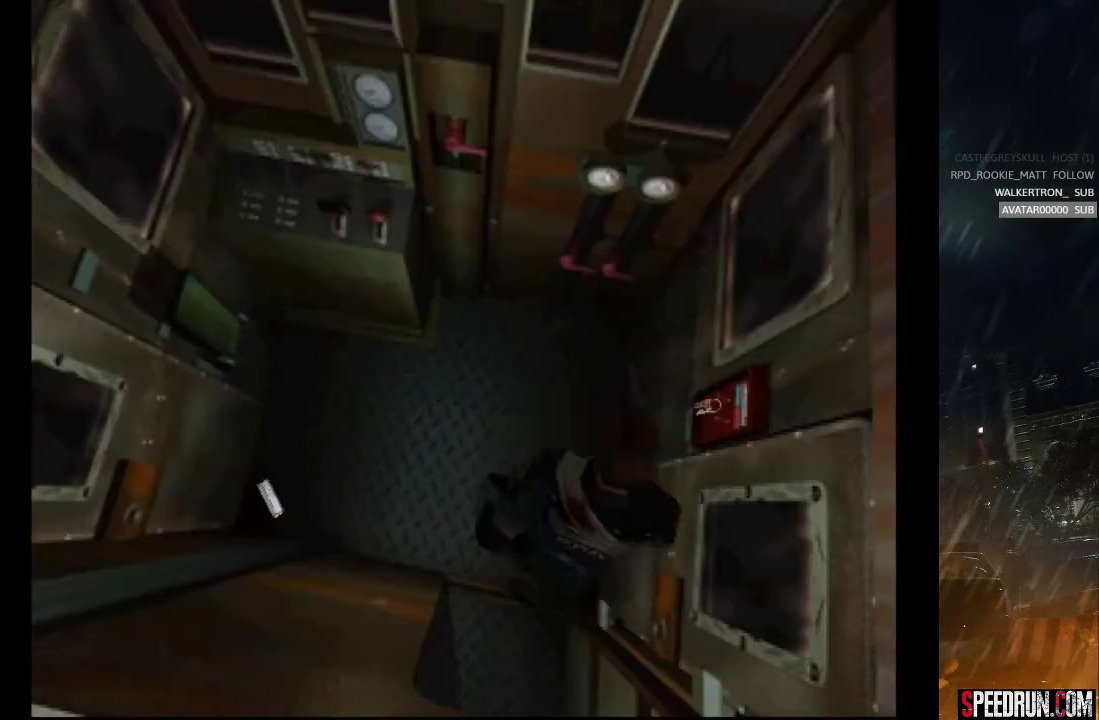
{"buttons": ["CROSS", "DPAD_RIGHT"], "right_stick": "center", "events": [[17, "CROSS", "up"], [117, "CROSS", "down"], [133, "DPAD_RIGHT", "down"], [200, "CROSS", "up"], [267, "CROSS", "down"], [383, "CROSS", "up"], [400, "SQUARE", "up"], [450, "CROSS", "down"], [483, "DPAD_UP", "up"]]}
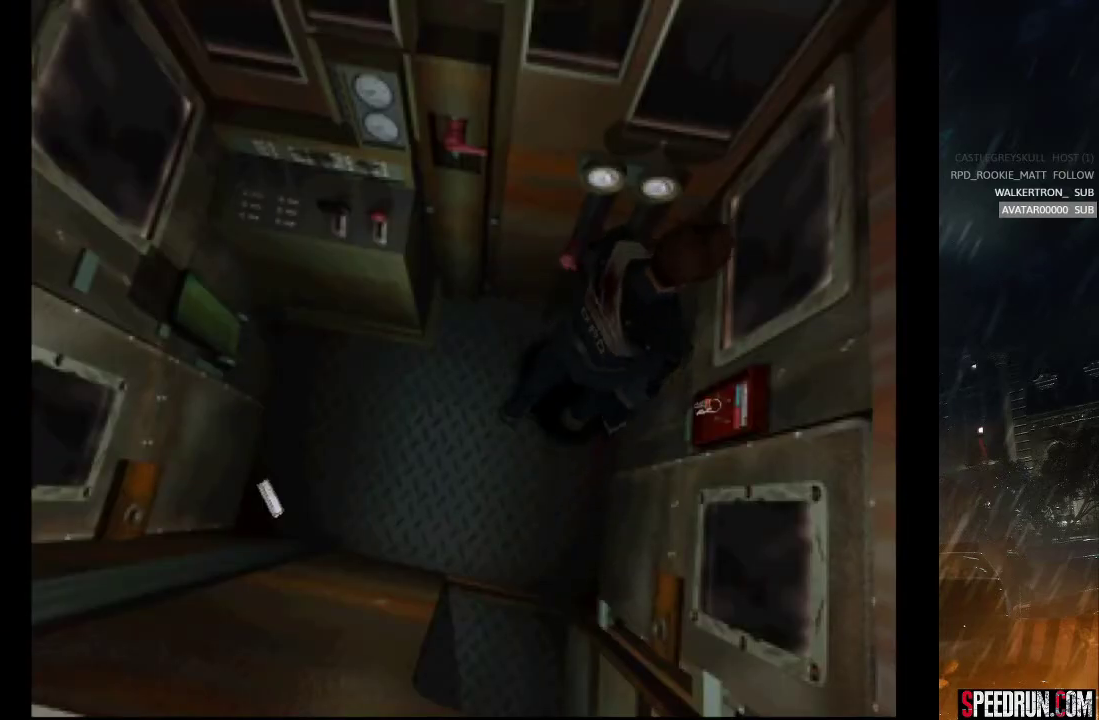
{"buttons": ["DPAD_UP", "DPAD_RIGHT"], "right_stick": "center", "events": [[100, "SQUARE", "down"], [133, "CROSS", "up"], [200, "DPAD_UP", "down"], [283, "SQUARE", "up"], [383, "CROSS", "down"], [467, "CROSS", "up"]]}
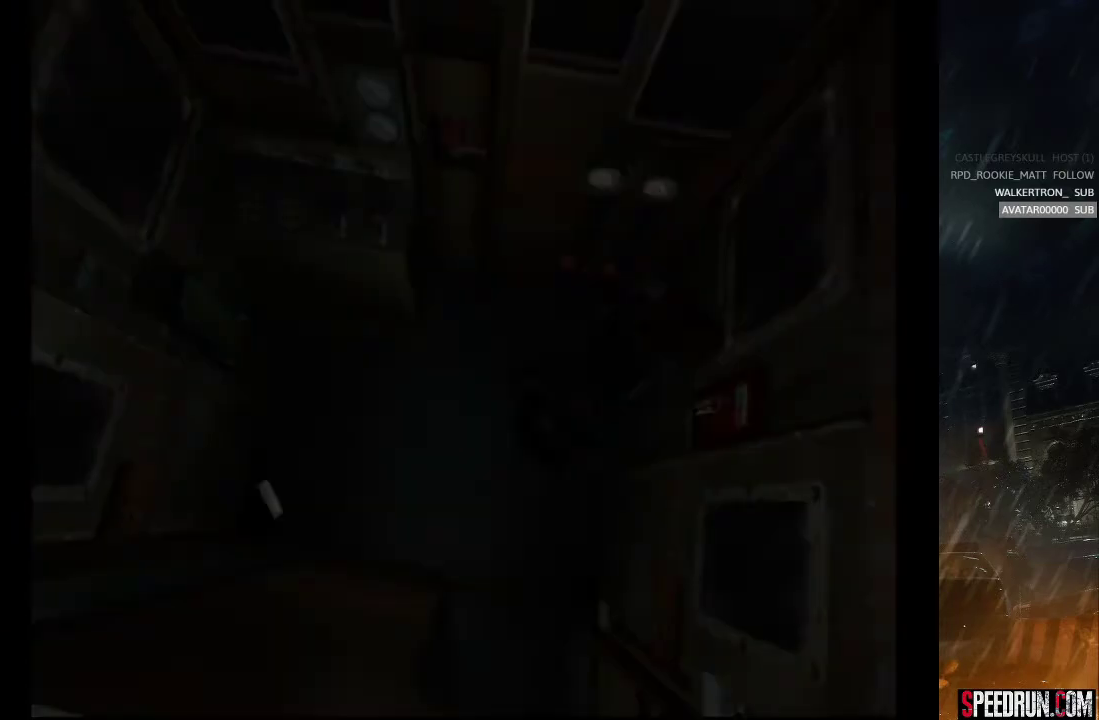
{"buttons": ["CROSS"], "right_stick": "center", "events": [[17, "DPAD_RIGHT", "up"], [33, "CROSS", "down"], [50, "DPAD_UP", "up"], [117, "CROSS", "up"], [183, "CROSS", "down"], [283, "CROSS", "up"], [333, "CROSS", "down"]]}
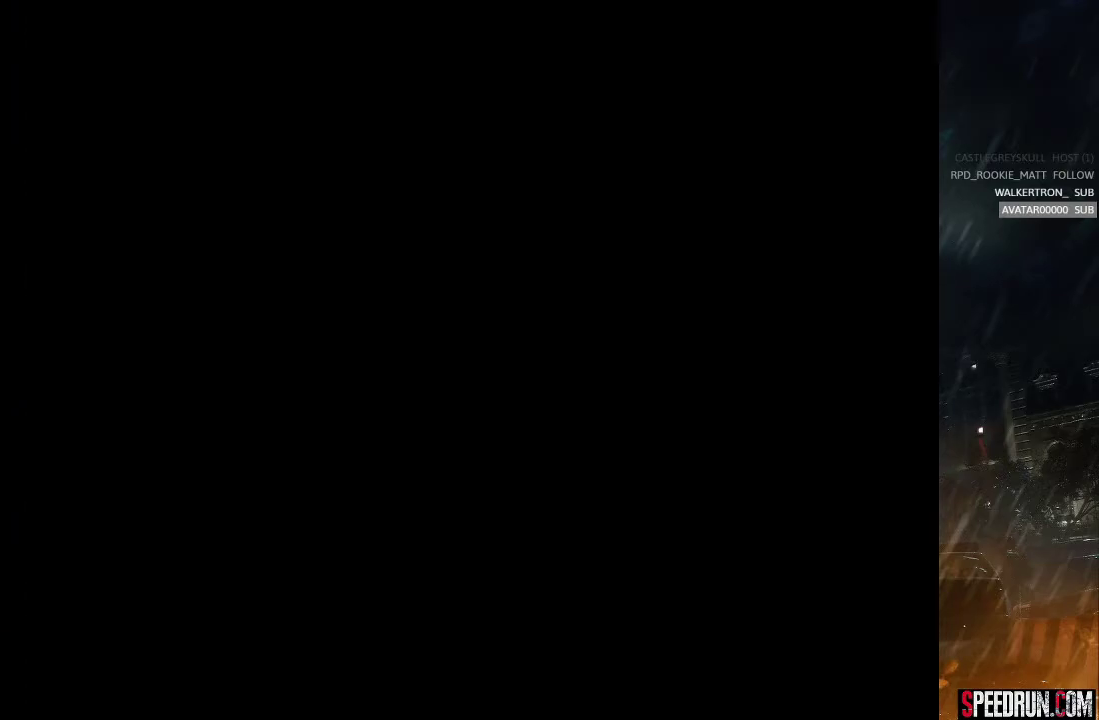
{"buttons": ["CROSS"], "right_stick": "center", "events": []}
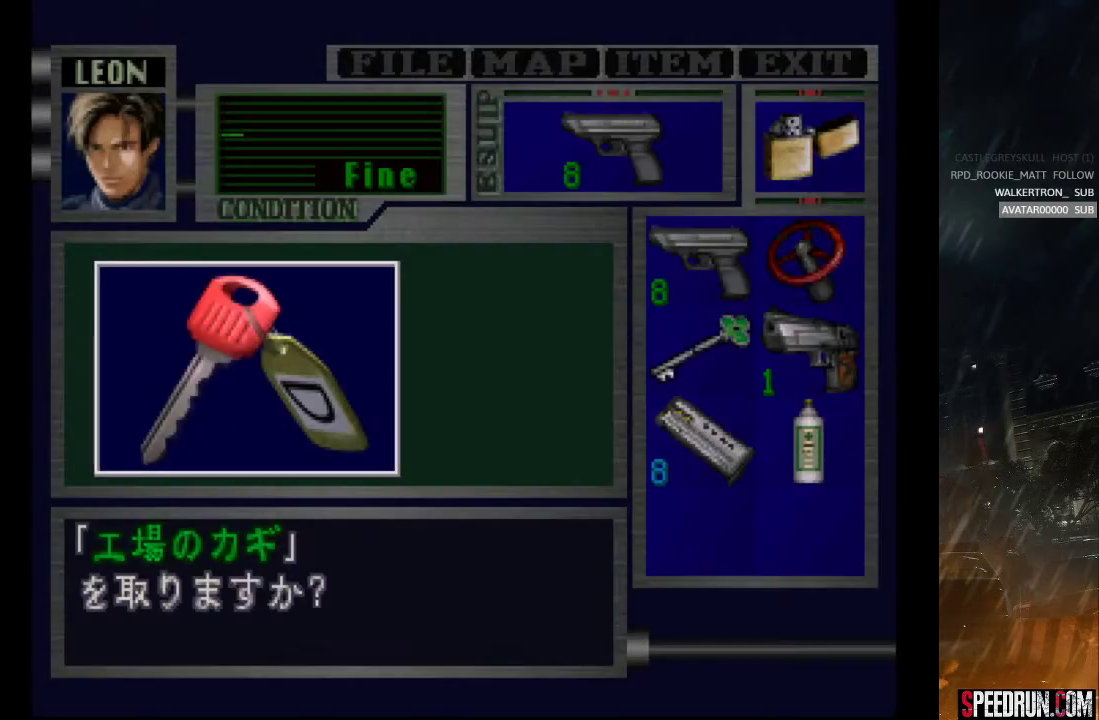
{"buttons": ["CROSS"], "right_stick": "center", "events": [[367, "CROSS", "up"], [467, "CROSS", "down"]]}
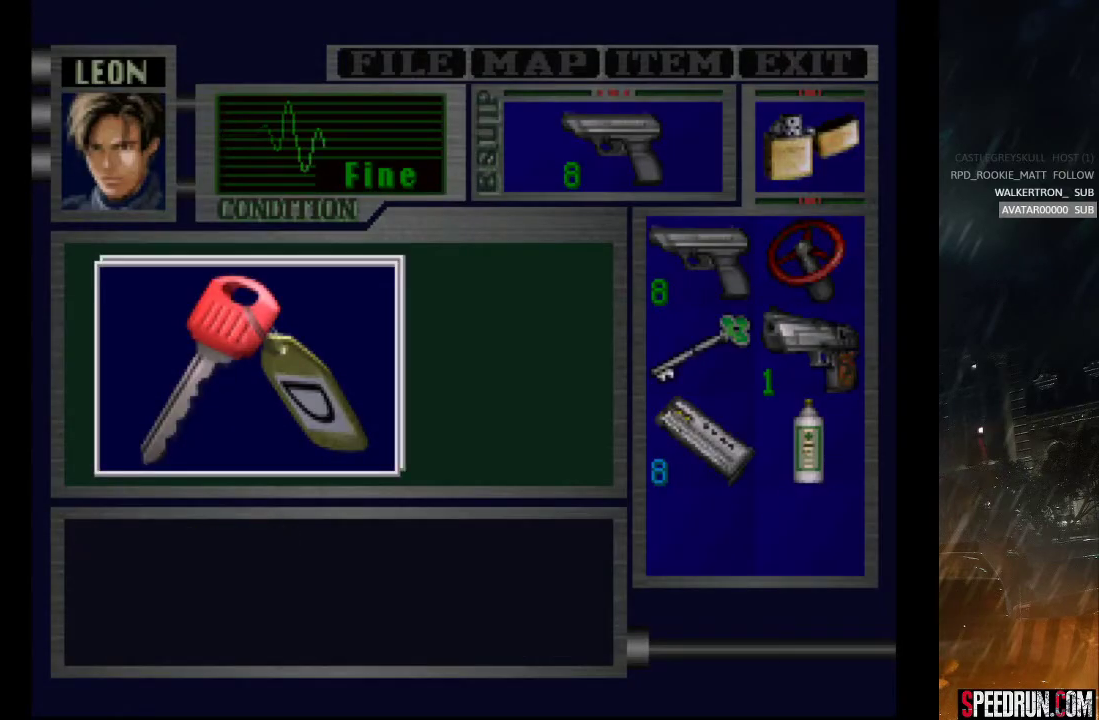
{"buttons": ["CROSS"], "right_stick": "center", "events": []}
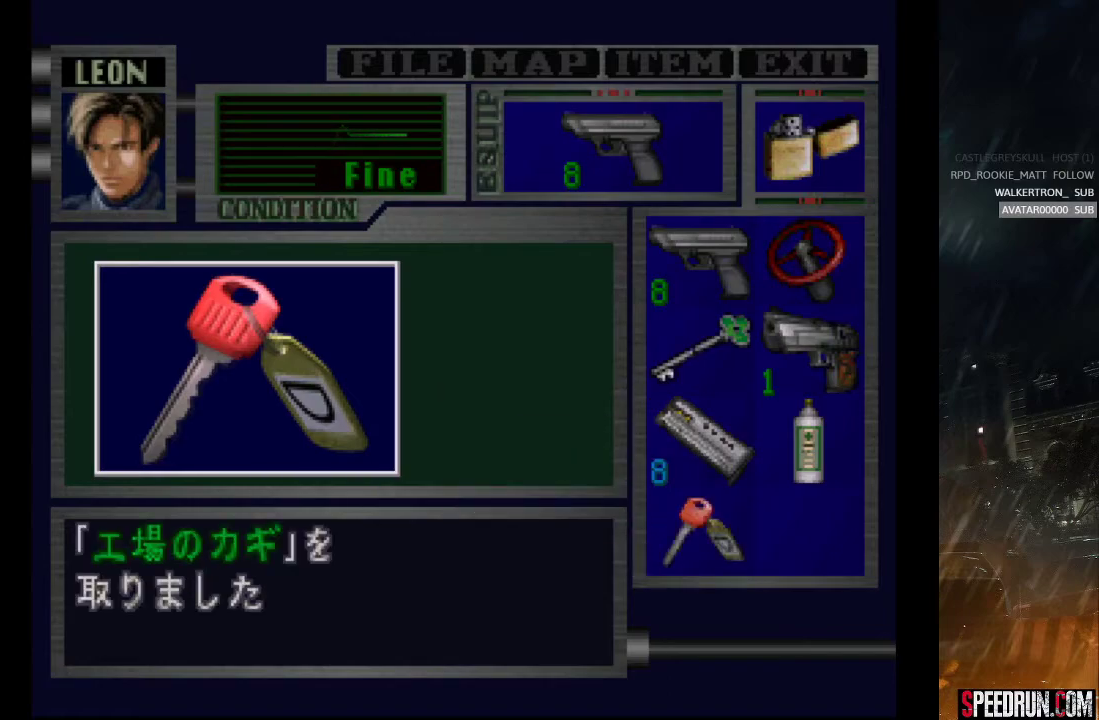
{"buttons": ["SQUARE", "DPAD_RIGHT"], "right_stick": "center", "events": [[17, "DPAD_RIGHT", "down"], [33, "CROSS", "up"], [117, "SQUARE", "down"]]}
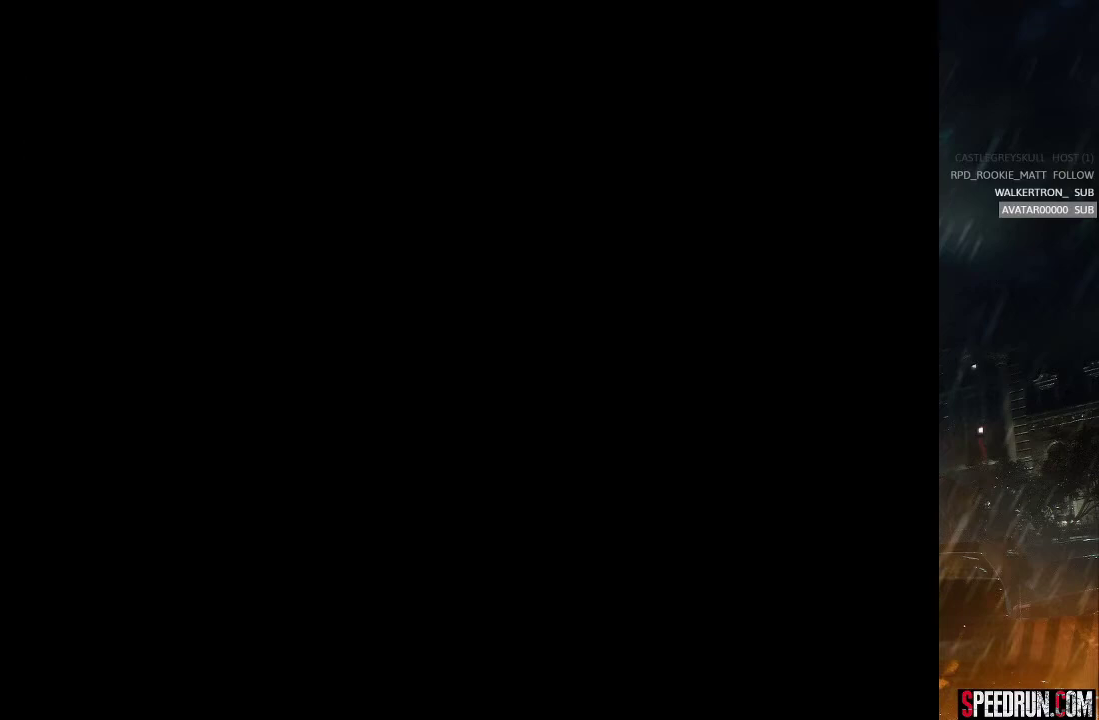
{"buttons": ["SQUARE", "DPAD_RIGHT"], "right_stick": "center", "events": []}
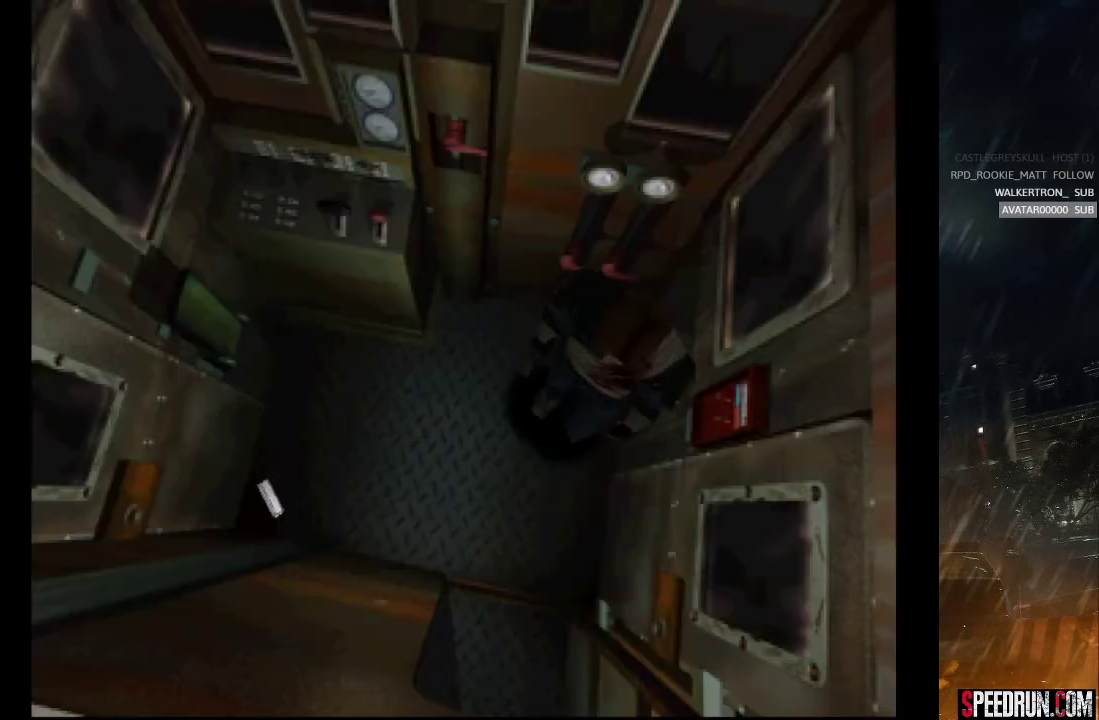
{"buttons": ["CROSS", "SQUARE", "DPAD_UP", "DPAD_LEFT"], "right_stick": "center", "events": [[100, "DPAD_UP", "down"], [167, "DPAD_RIGHT", "up"], [483, "CROSS", "down"], [483, "DPAD_LEFT", "down"]]}
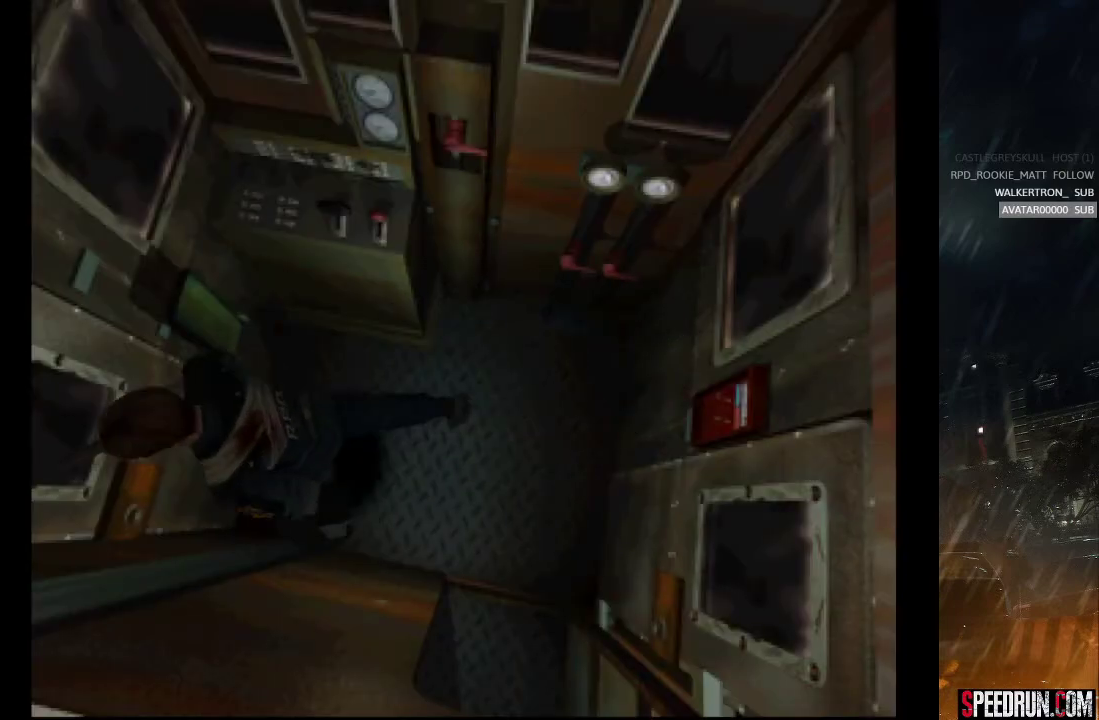
{"buttons": ["CROSS"], "right_stick": "center", "events": [[17, "SQUARE", "up"], [83, "CROSS", "up"], [150, "CROSS", "down"], [233, "CROSS", "up"], [283, "CROSS", "down"], [350, "DPAD_UP", "up"], [367, "DPAD_LEFT", "up"]]}
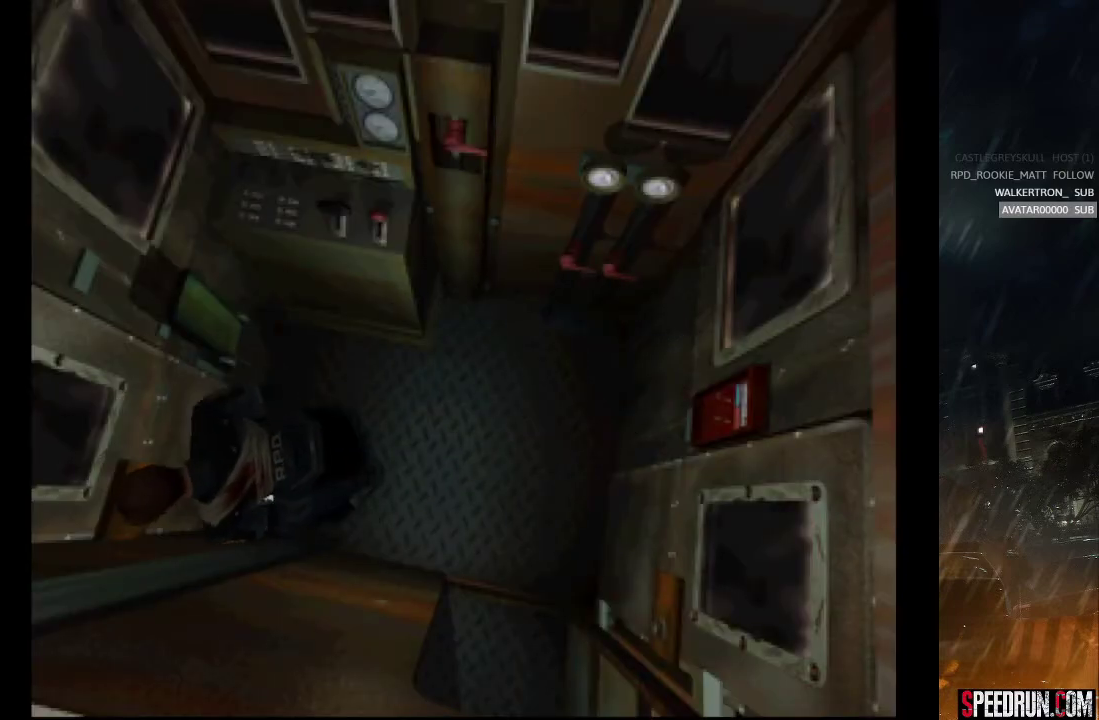
{"buttons": ["CROSS"], "right_stick": "center", "events": []}
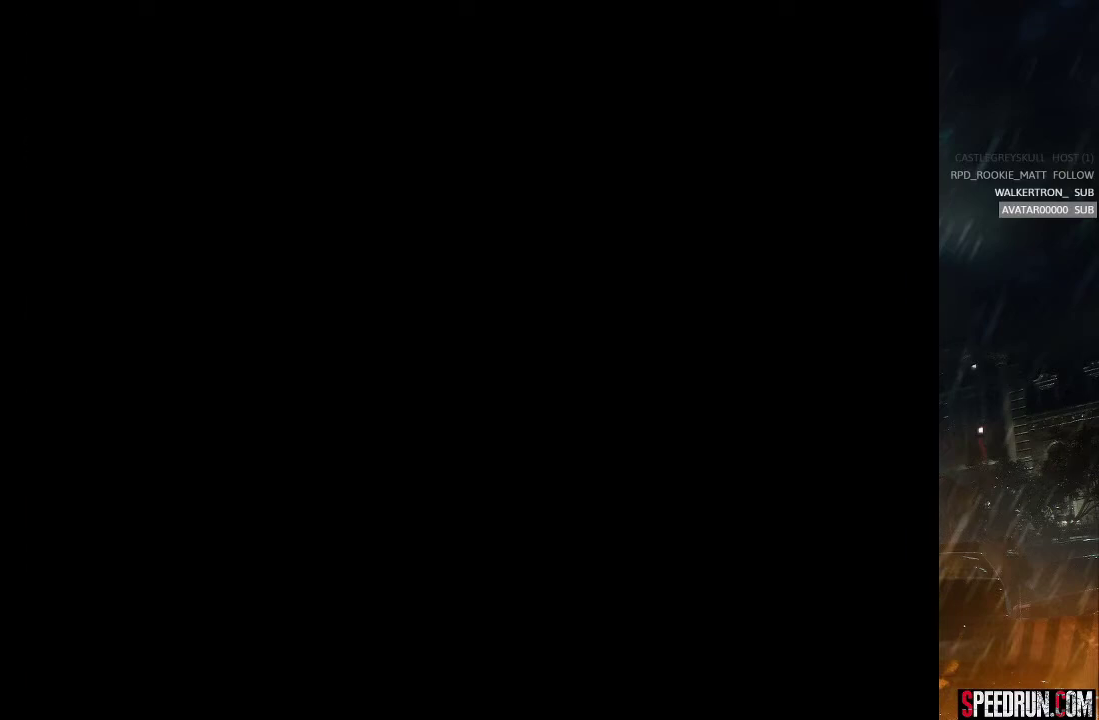
{"buttons": ["CROSS"], "right_stick": "center", "events": []}
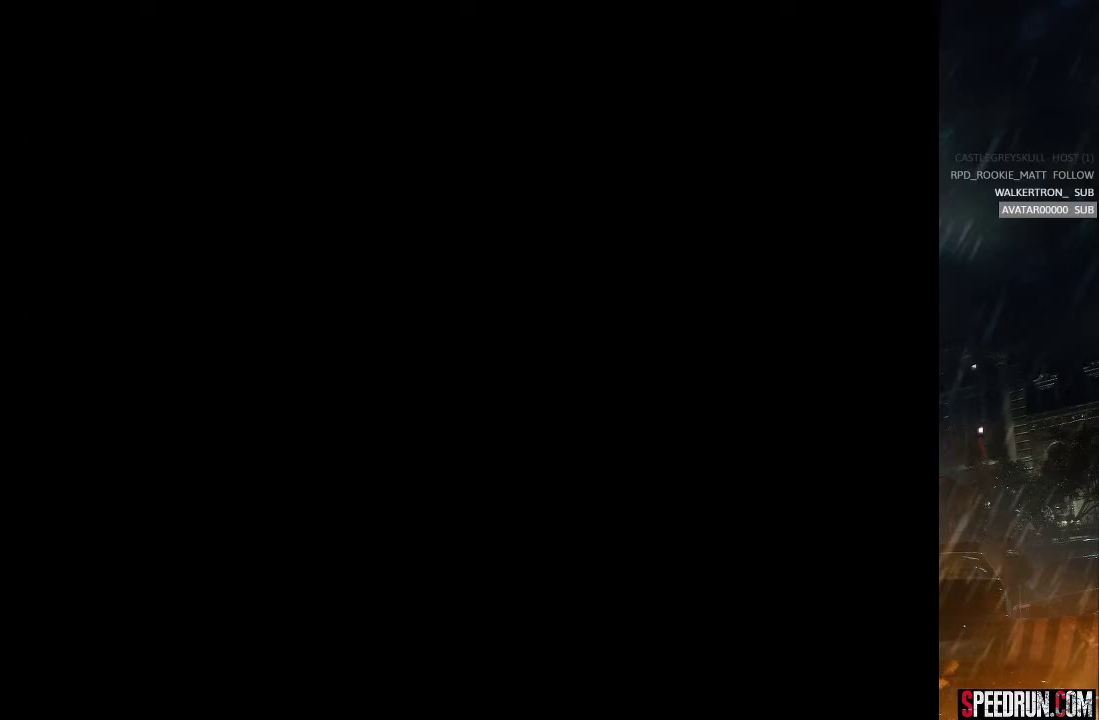
{"buttons": ["CROSS"], "right_stick": "center", "events": []}
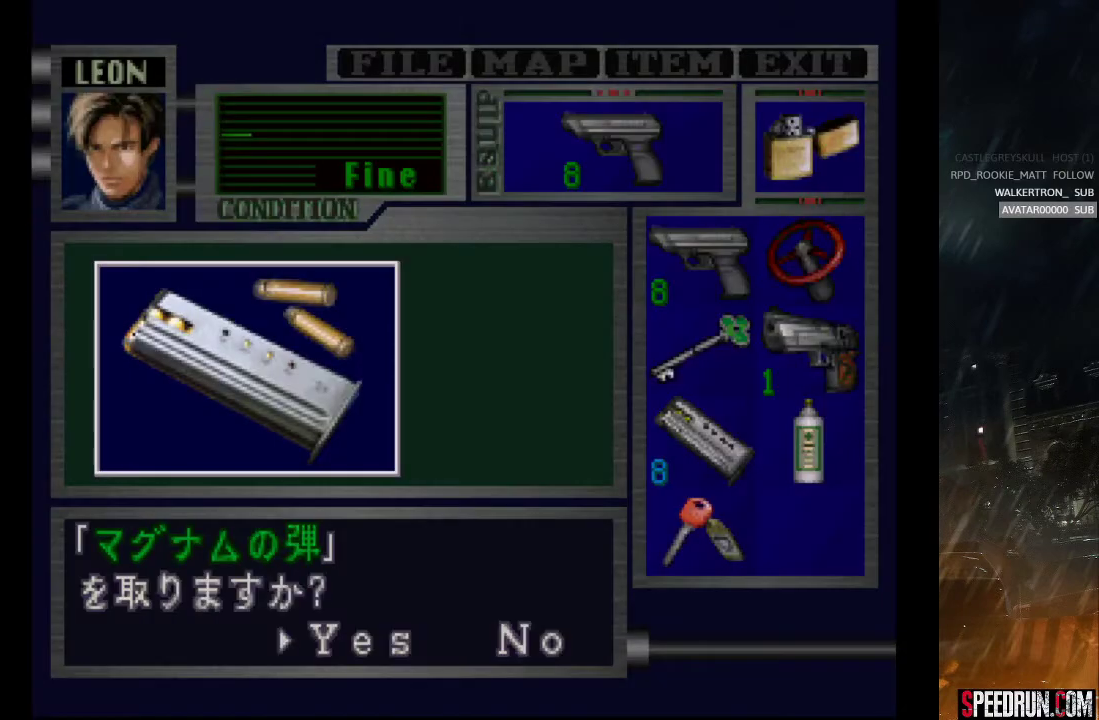
{"buttons": ["CROSS"], "right_stick": "center", "events": [[217, "CROSS", "up"], [283, "CROSS", "down"], [383, "CROSS", "up"], [433, "CROSS", "down"]]}
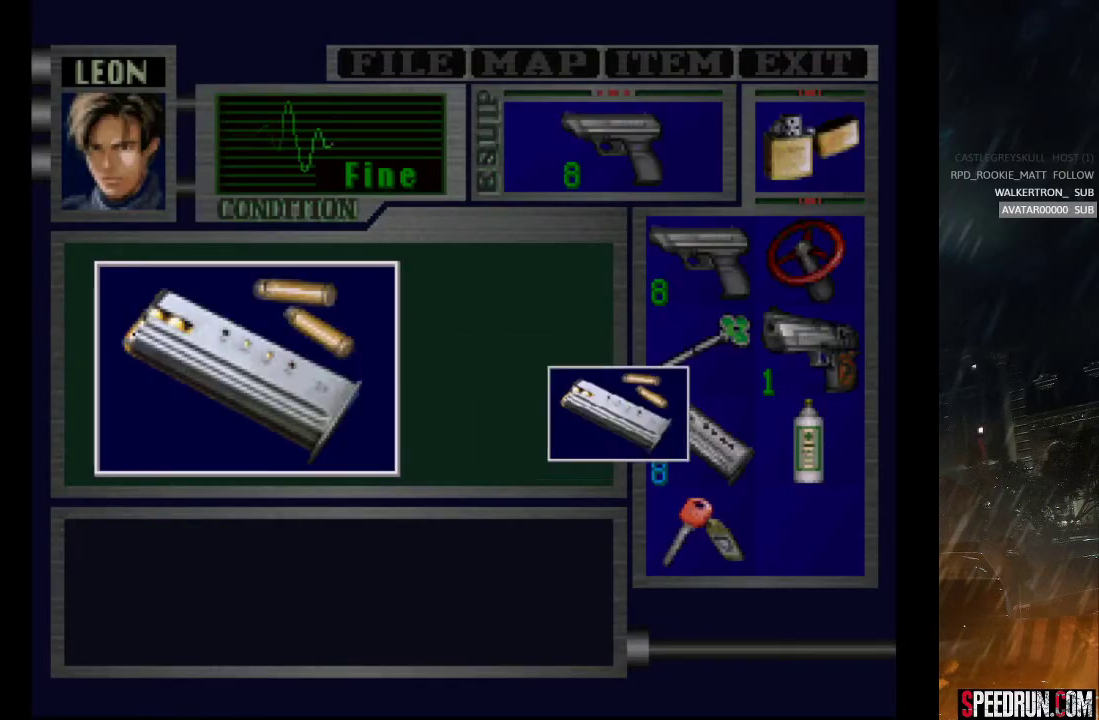
{"buttons": ["SQUARE", "DPAD_LEFT"], "right_stick": "center", "events": [[267, "DPAD_LEFT", "down"], [400, "SQUARE", "down"], [433, "CROSS", "up"]]}
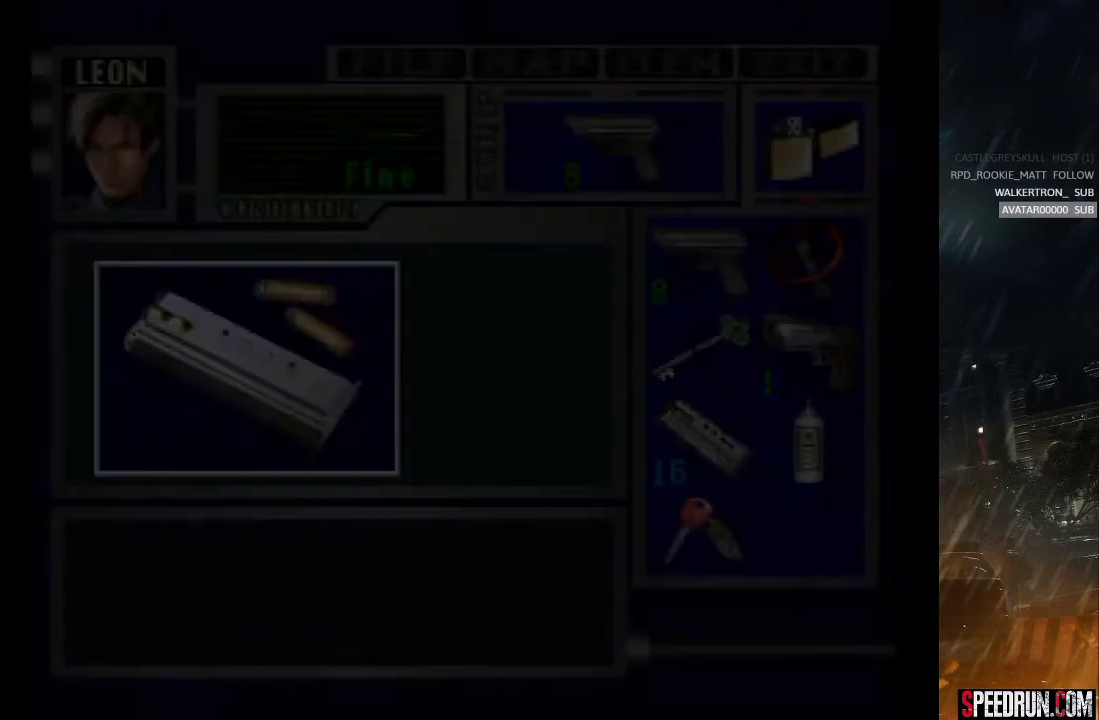
{"buttons": ["SQUARE", "DPAD_LEFT"], "right_stick": "center", "events": []}
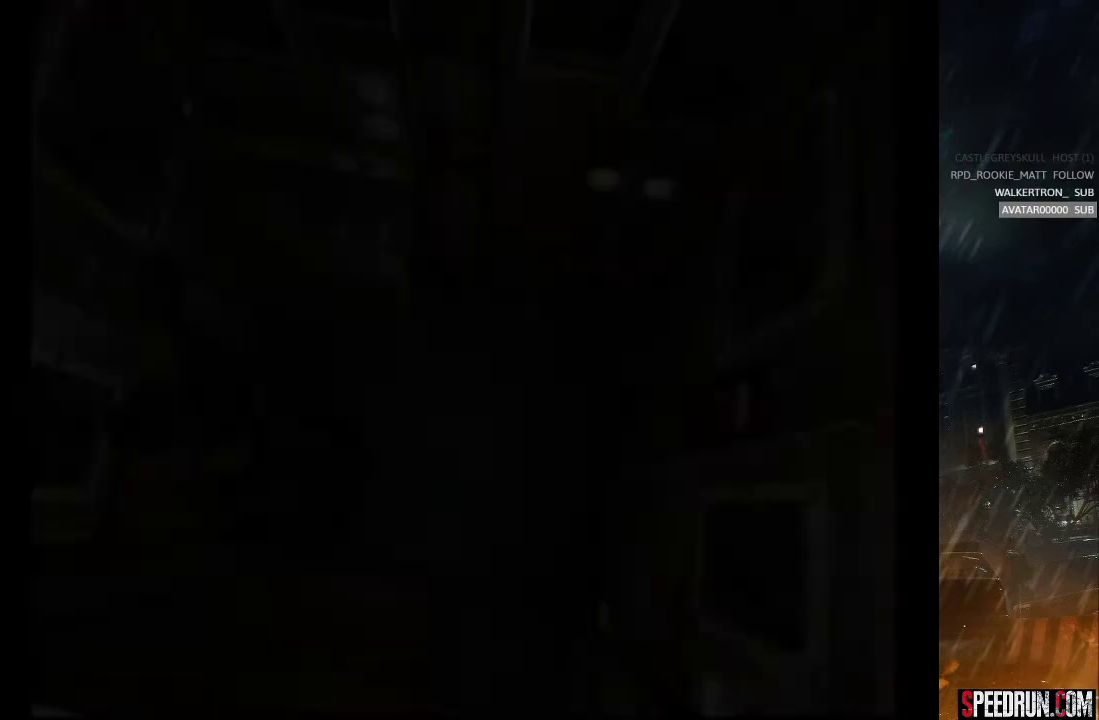
{"buttons": ["SQUARE", "DPAD_UP", "DPAD_LEFT"], "right_stick": "center", "events": [[433, "DPAD_UP", "down"]]}
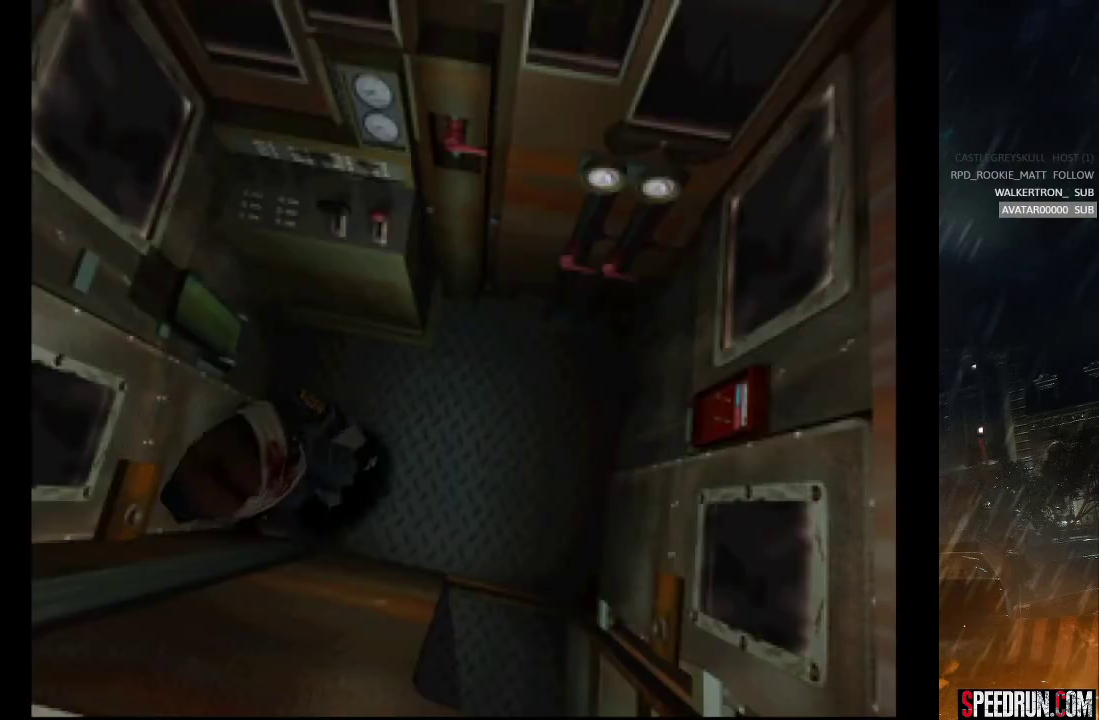
{"buttons": ["SQUARE", "DPAD_UP", "DPAD_RIGHT"], "right_stick": "center", "events": [[117, "DPAD_LEFT", "up"], [200, "DPAD_RIGHT", "down"]]}
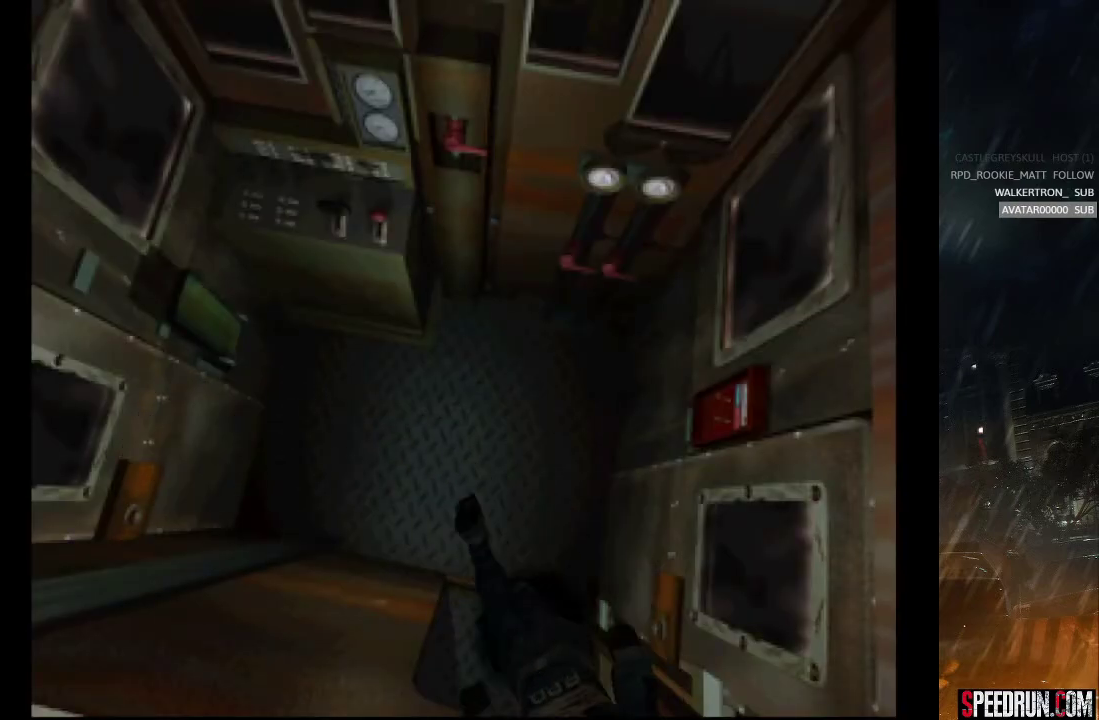
{"buttons": ["SQUARE", "DPAD_UP"], "right_stick": "center", "events": [[250, "DPAD_RIGHT", "up"]]}
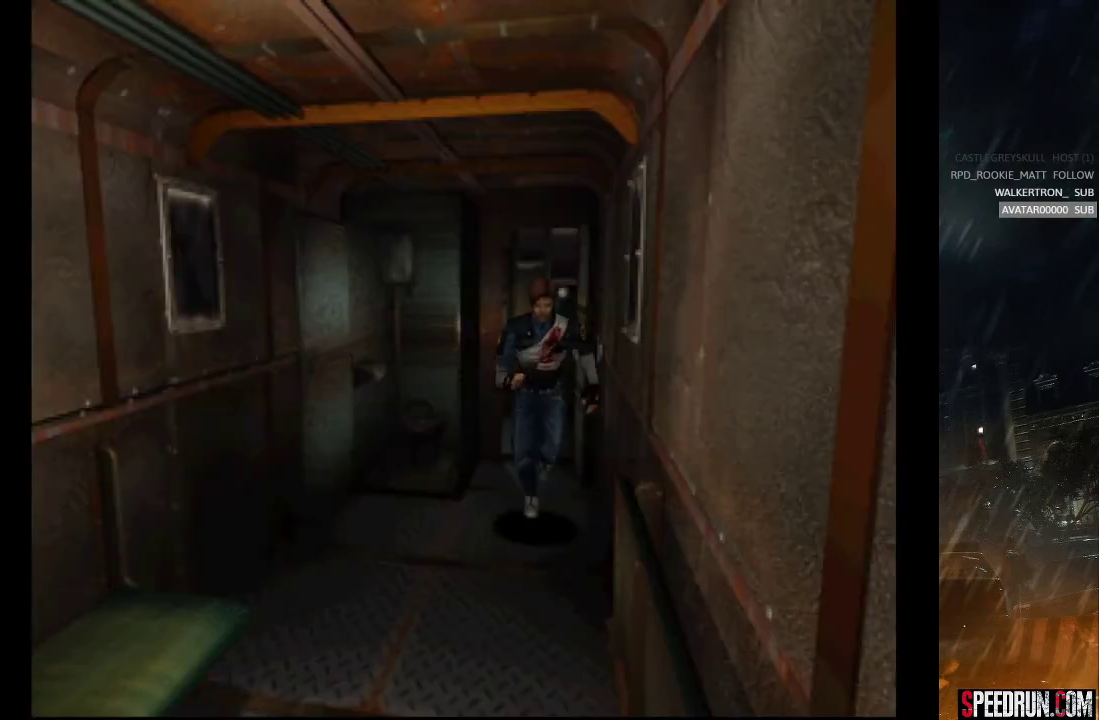
{"buttons": ["SQUARE", "DPAD_UP"], "right_stick": "center", "events": [[183, "DPAD_RIGHT", "down"], [267, "DPAD_RIGHT", "up"]]}
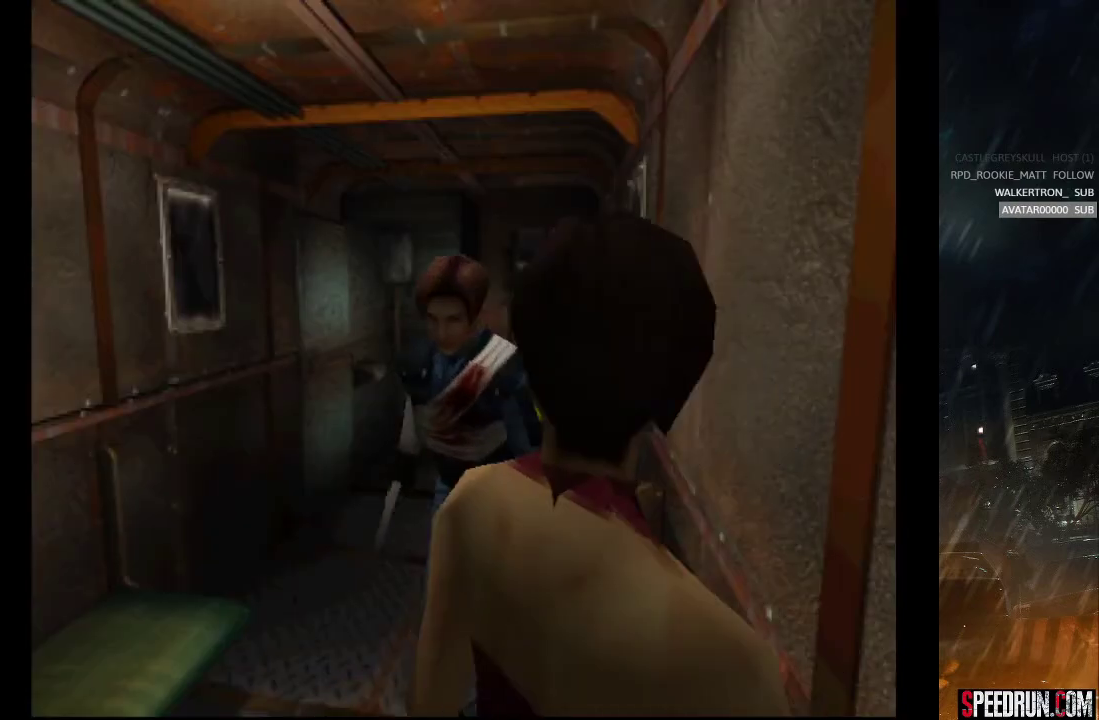
{"buttons": ["CROSS", "SQUARE", "DPAD_UP"], "right_stick": "center", "events": [[467, "CROSS", "down"]]}
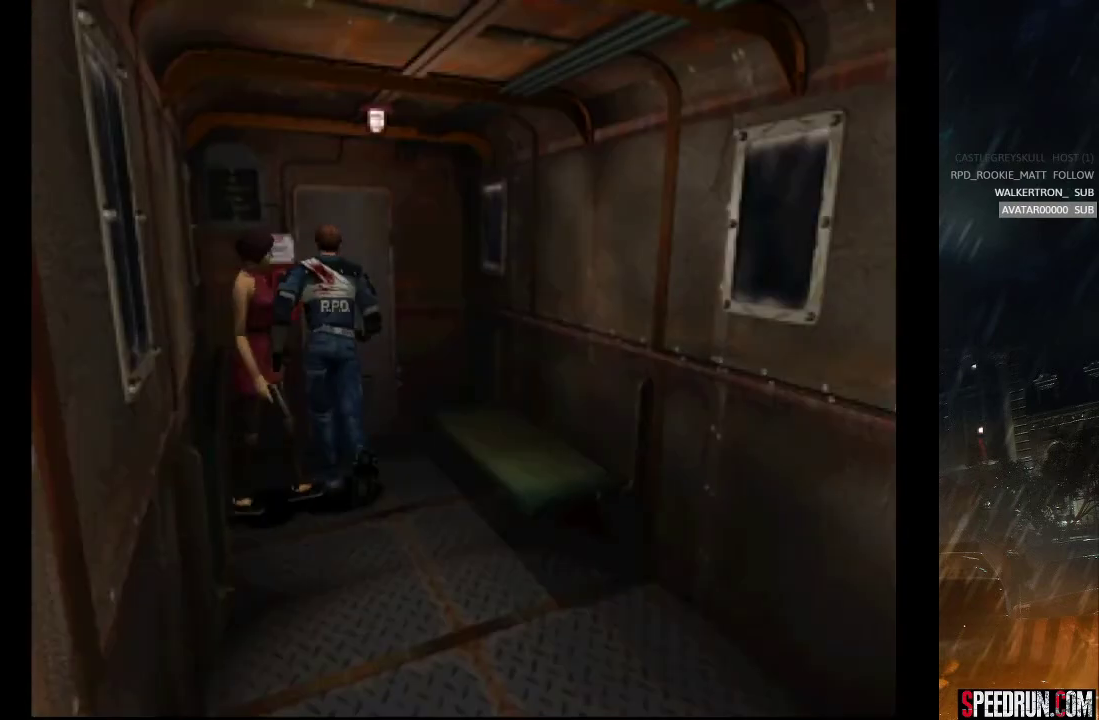
{"buttons": ["CROSS", "SQUARE", "DPAD_UP"], "right_stick": "center", "events": [[83, "CROSS", "up"], [150, "CROSS", "down"], [233, "CROSS", "up"], [317, "CROSS", "down"], [417, "CROSS", "up"], [500, "CROSS", "down"]]}
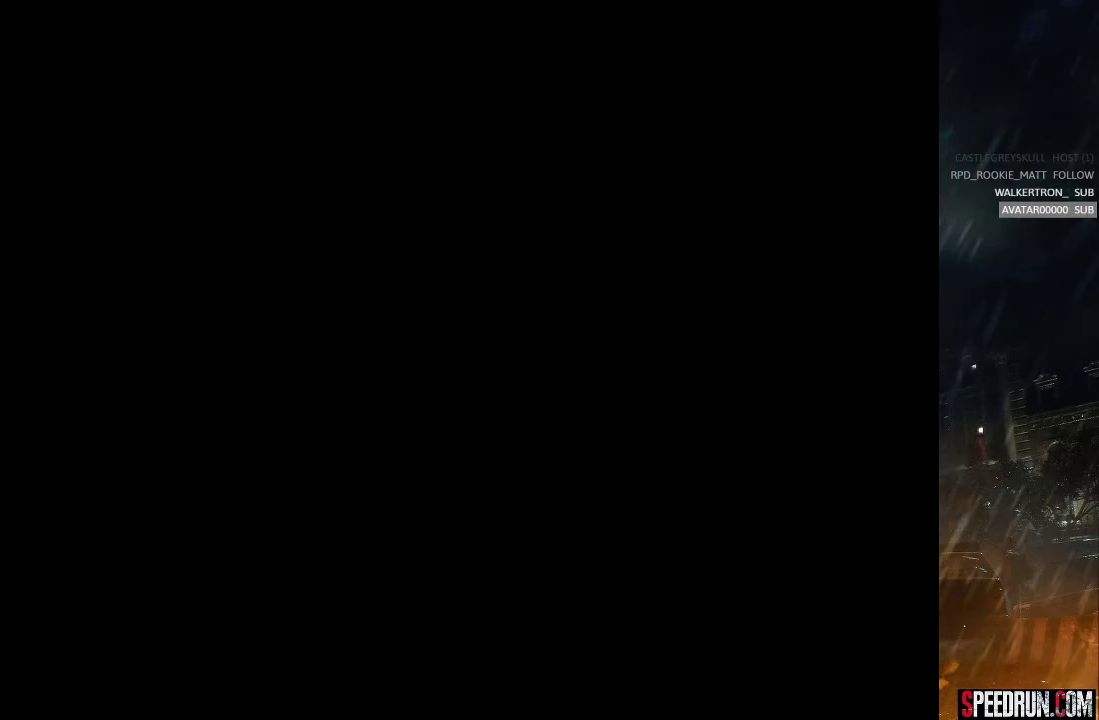
{"buttons": ["SQUARE", "DPAD_UP", "DPAD_LEFT"], "right_stick": "center", "events": [[83, "CROSS", "up"], [300, "DPAD_LEFT", "down"]]}